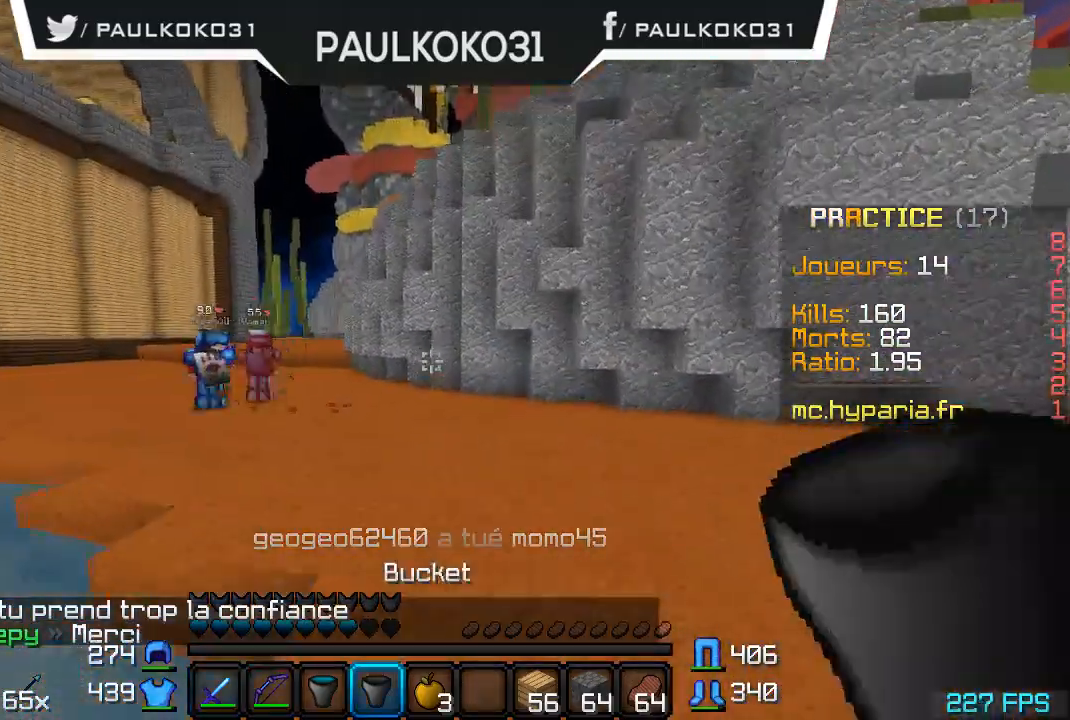
Gameplay with keyboard and mouse; each line is a JSON object with the keys and mouse buttons held at the frame after it. "events" lists presses ("down") and releases ("up") of "a", "d", "s", "w", "mouse_left" and "mouse_right" between this image and that frame as [ms after this image, input, new state], when the widget could be followed in between. "mouse_left", "mouse_right" = the "left", "right" buttons of the "mouse" list. No other keys are recorded. Fast repeated clicks can show as one long hold. Mouse movement is not recorded.
{"keys": ["d", "s"], "mouse": ["right"], "events": [[367, "mouse_right", "down"], [434, "s", "down"]]}
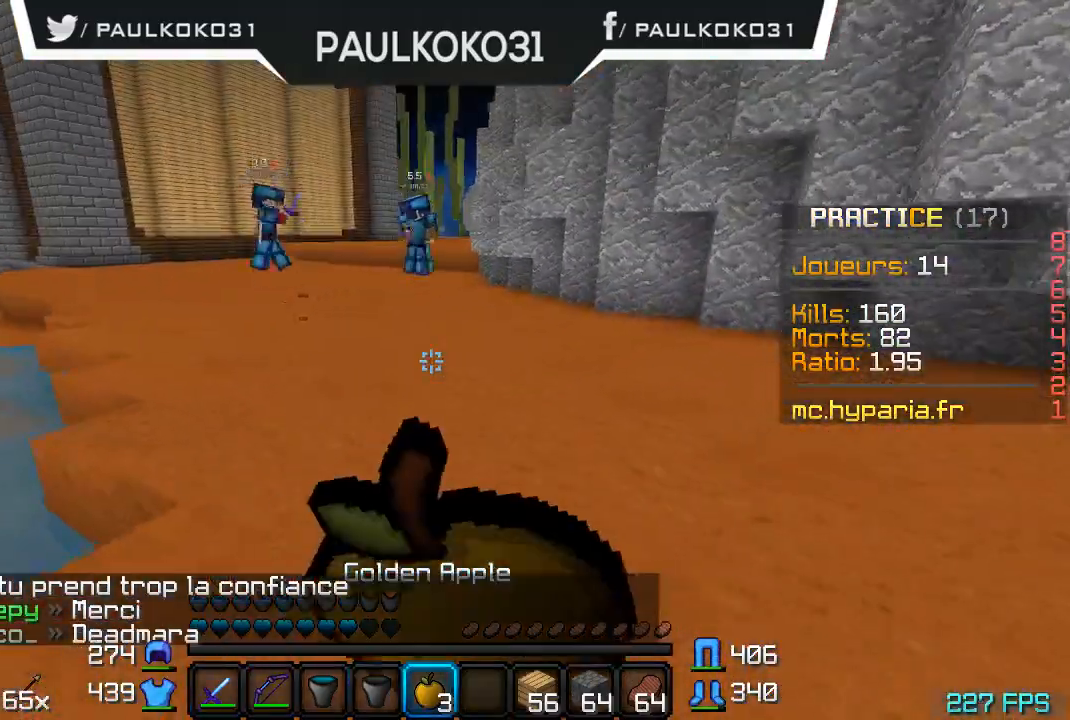
{"keys": ["s"], "mouse": ["right"], "events": [[34, "d", "up"]]}
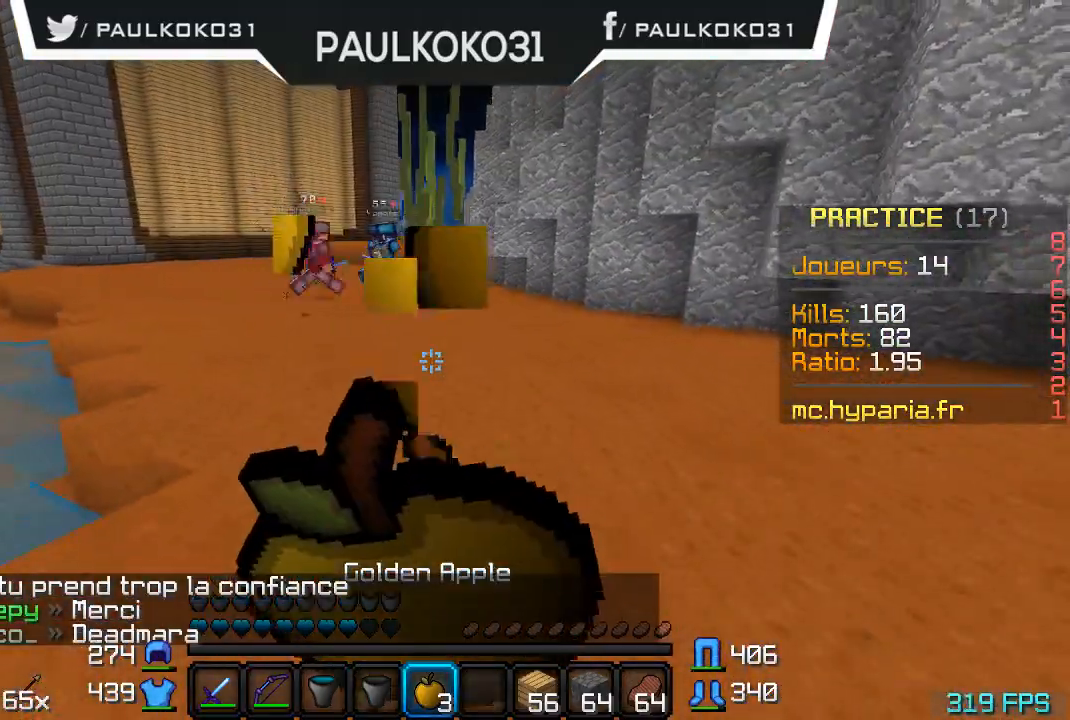
{"keys": ["s"], "mouse": ["right"], "events": []}
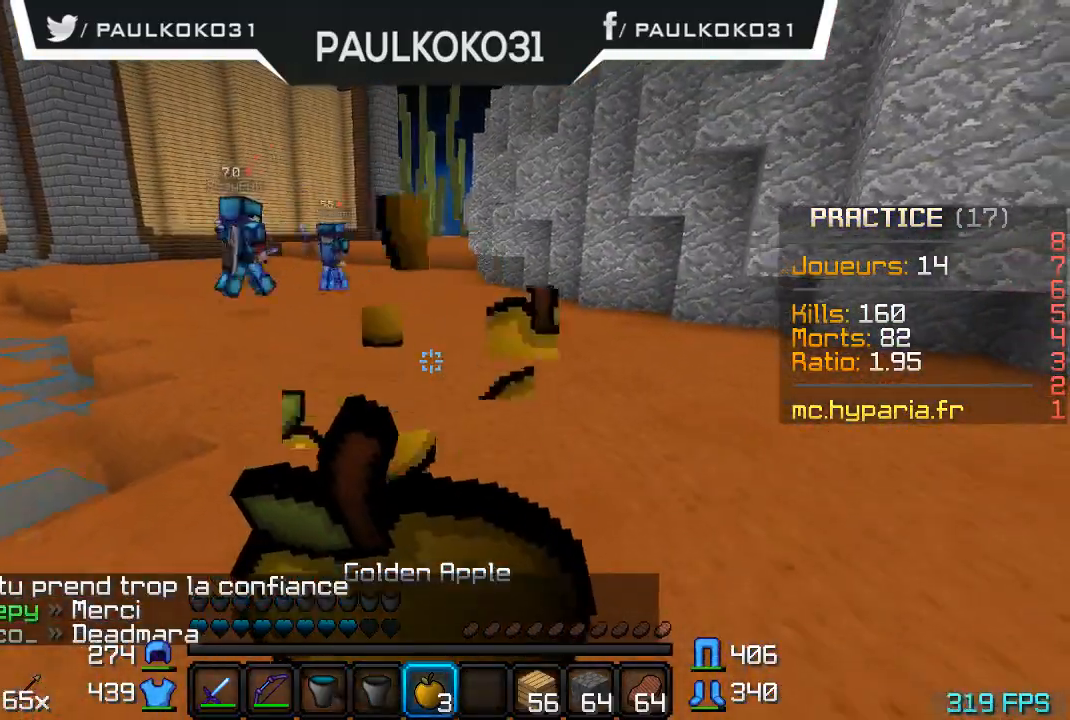
{"keys": ["d"], "mouse": ["right"], "events": [[367, "d", "down"], [434, "s", "up"]]}
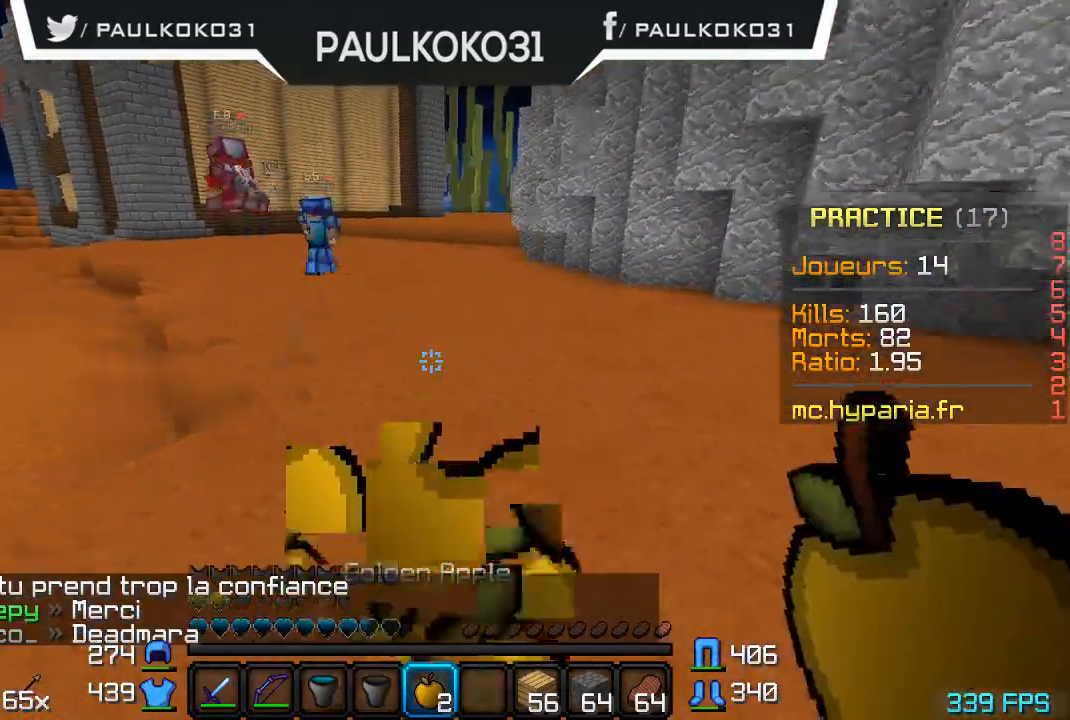
{"keys": [], "mouse": [], "events": [[234, "d", "up"], [234, "mouse_right", "up"]]}
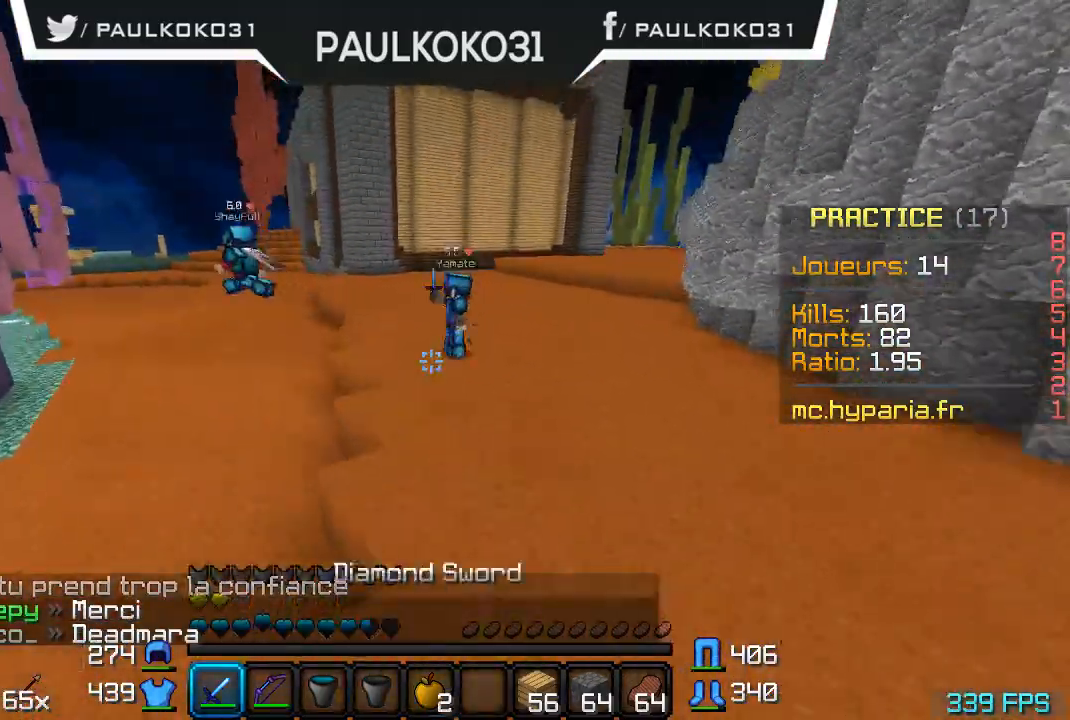
{"keys": [], "mouse": [], "events": []}
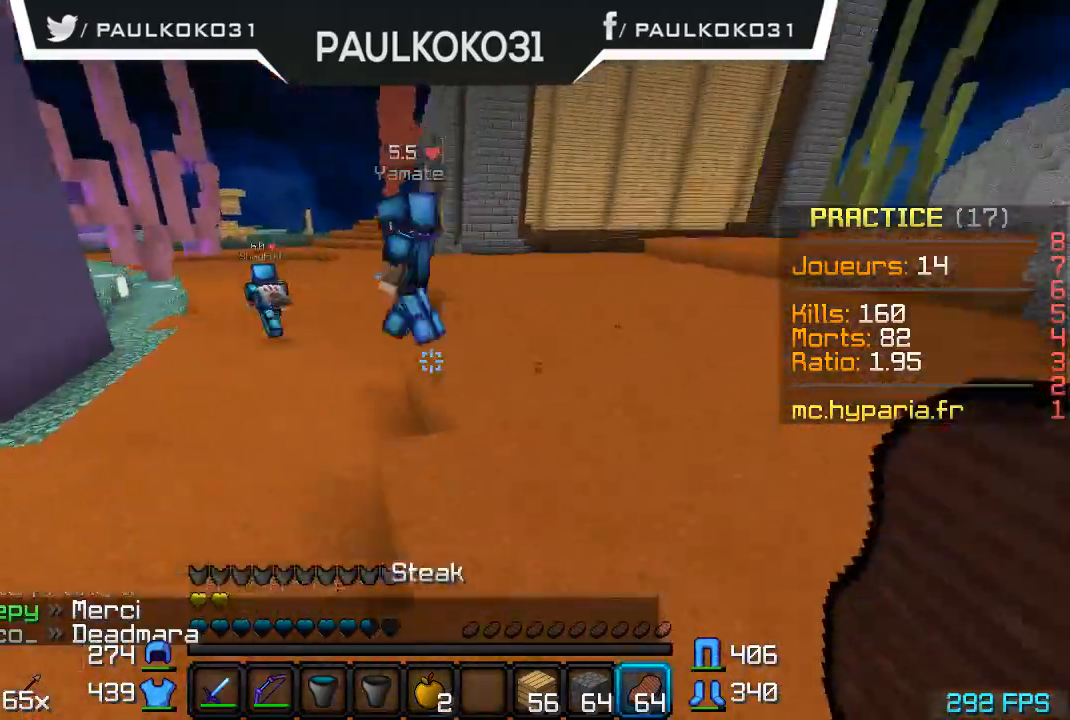
{"keys": [], "mouse": [], "events": []}
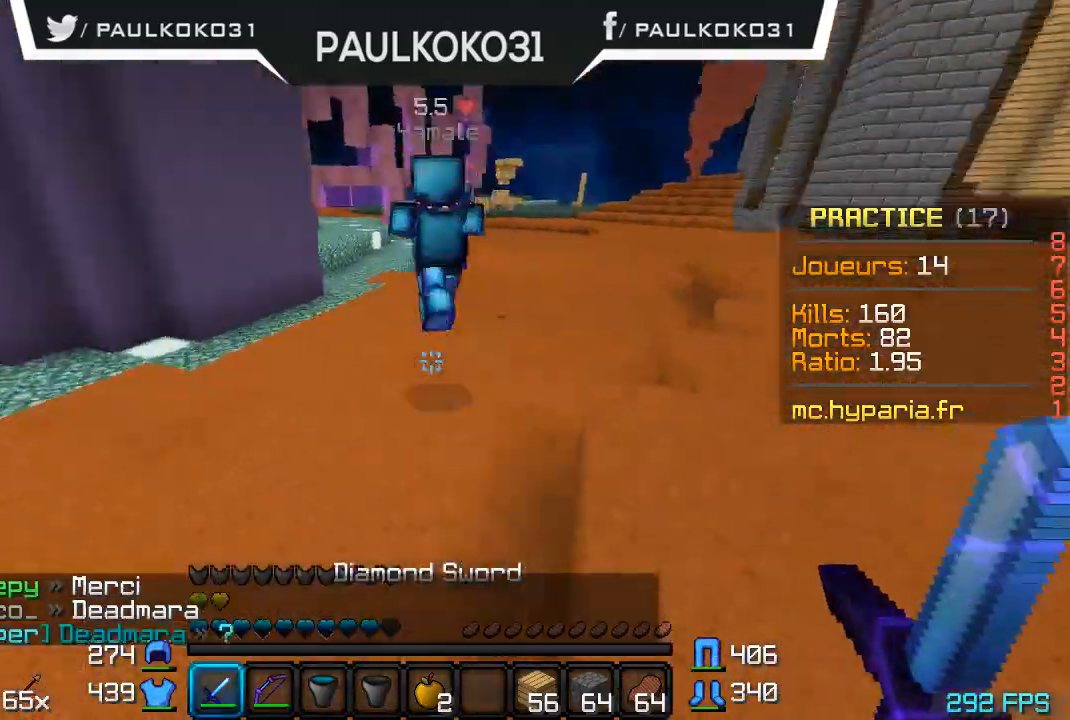
{"keys": [], "mouse": [], "events": [[167, "mouse_left", "down"], [267, "mouse_left", "up"], [367, "mouse_left", "down"], [434, "mouse_left", "up"]]}
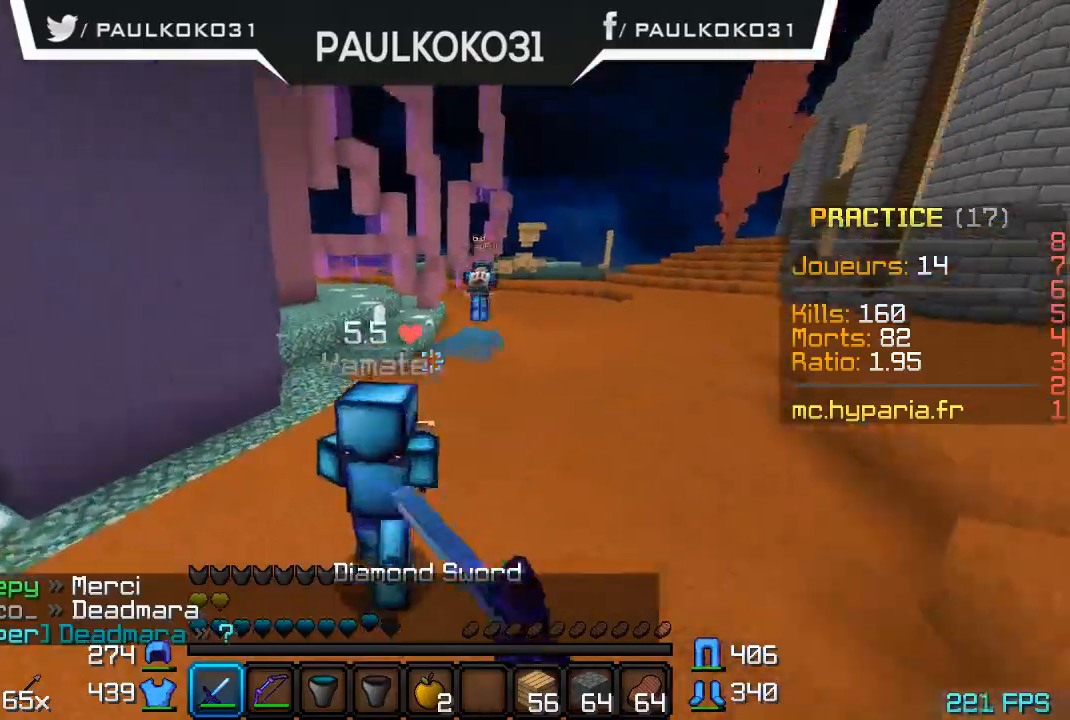
{"keys": [], "mouse": [], "events": [[34, "mouse_left", "down"], [67, "mouse_left", "up"], [134, "mouse_left", "down"], [234, "mouse_left", "up"], [267, "mouse_left", "down"], [334, "mouse_left", "up"], [434, "mouse_left", "down"], [467, "mouse_left", "up"]]}
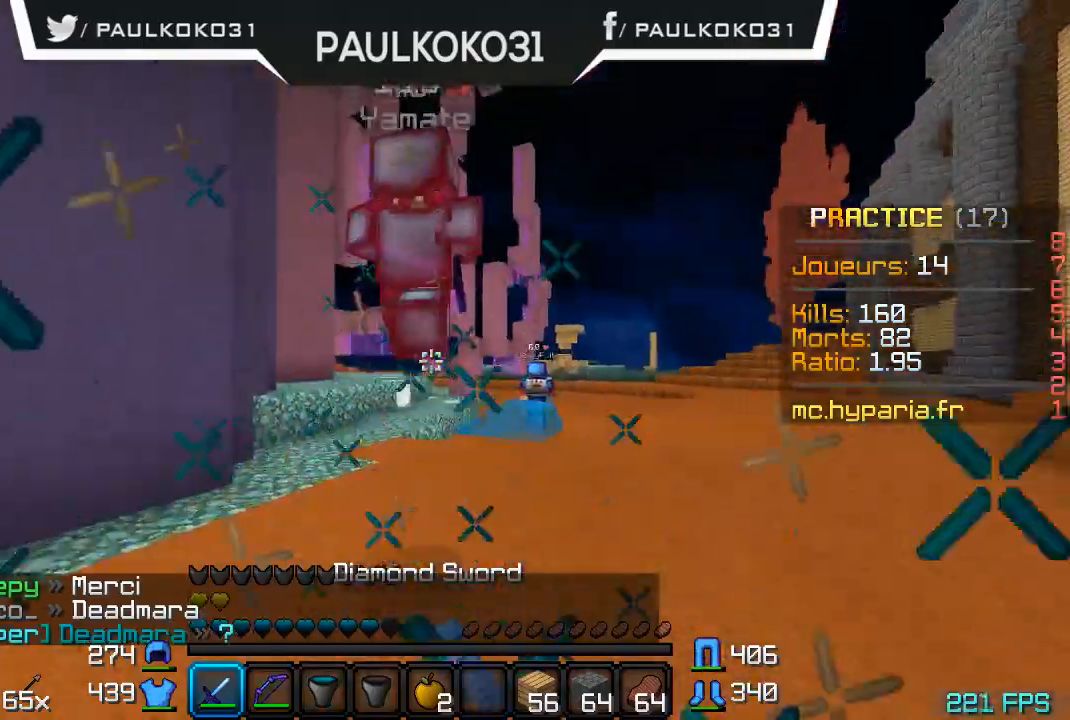
{"keys": [], "mouse": [], "events": [[67, "mouse_left", "down"], [134, "mouse_left", "up"], [234, "mouse_left", "down"], [267, "mouse_left", "up"], [334, "mouse_left", "down"], [434, "mouse_left", "up"]]}
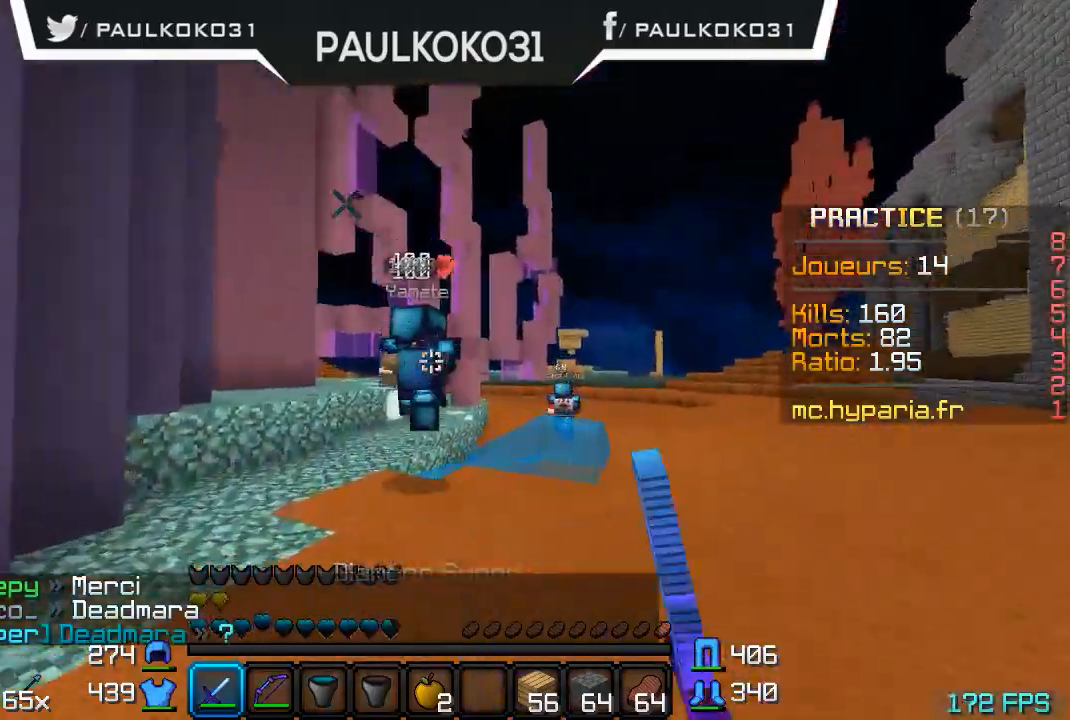
{"keys": [], "mouse": [], "events": [[34, "mouse_left", "down"], [67, "mouse_left", "up"], [334, "mouse_left", "down"], [434, "mouse_left", "up"]]}
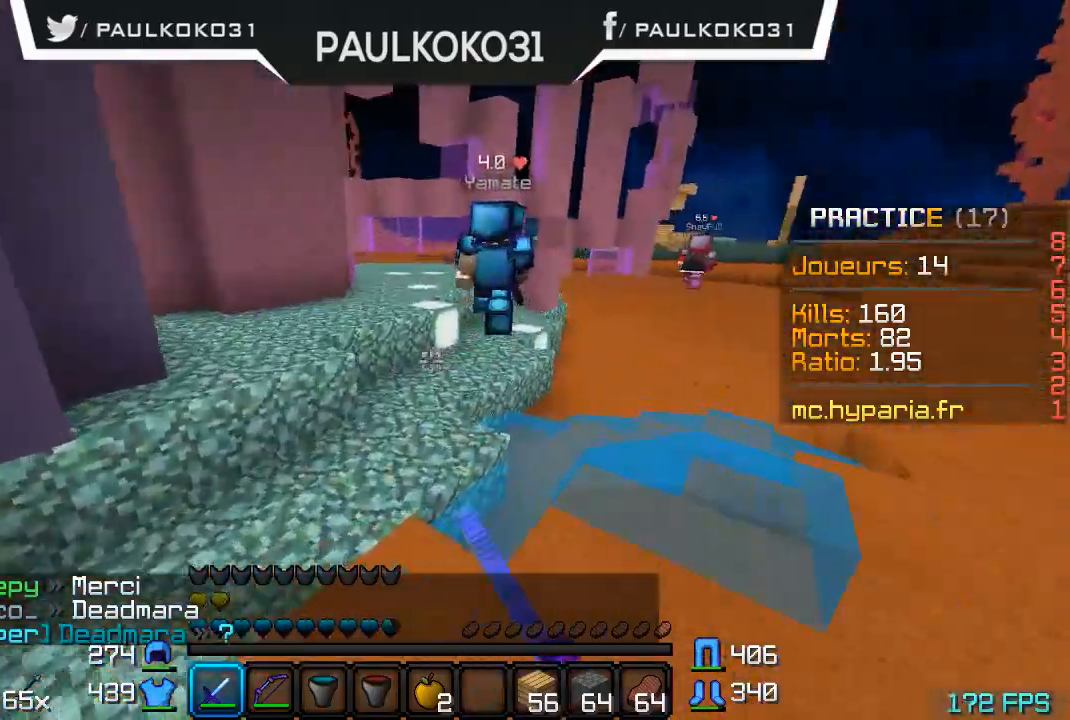
{"keys": [], "mouse": [], "events": []}
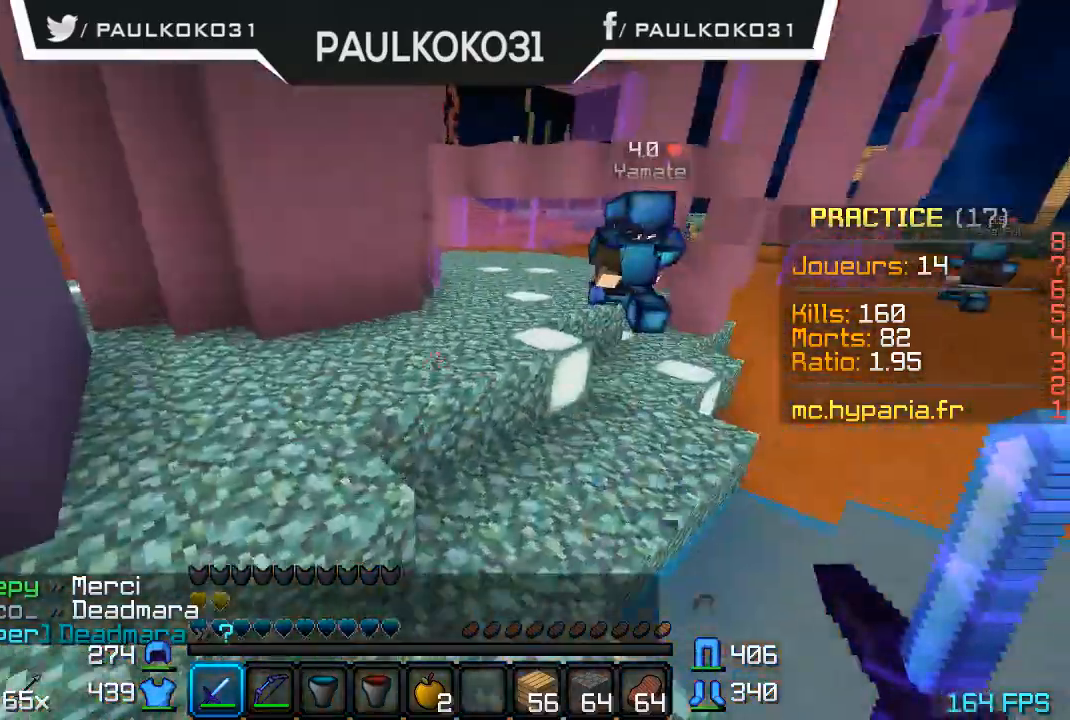
{"keys": [], "mouse": [], "events": []}
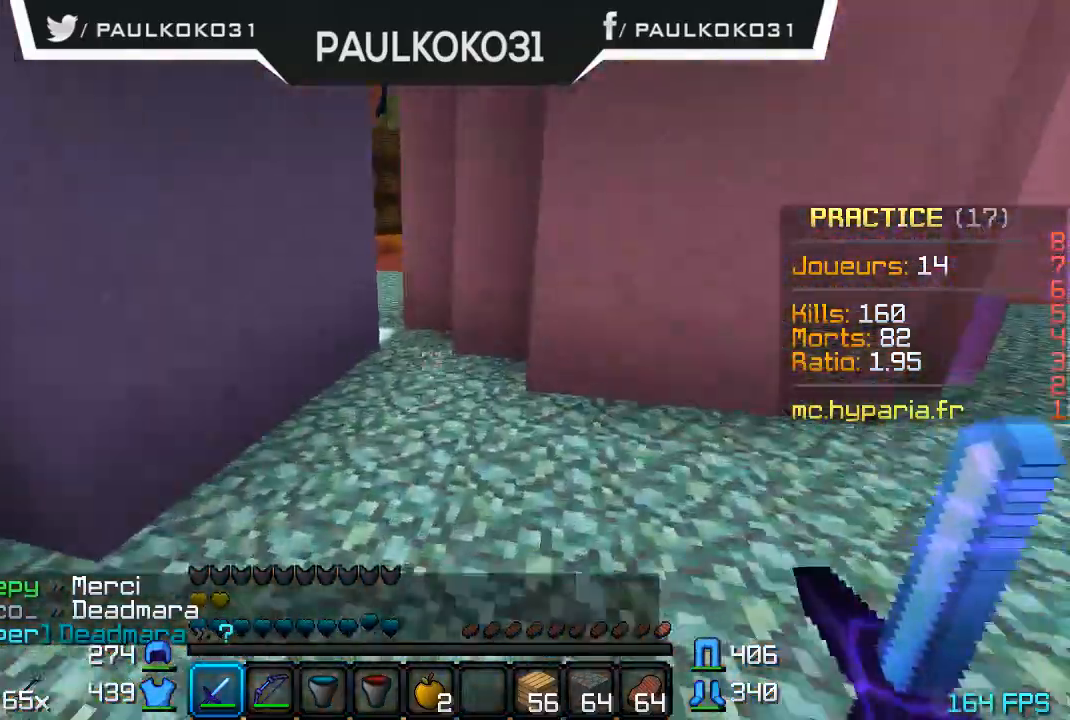
{"keys": [], "mouse": [], "events": []}
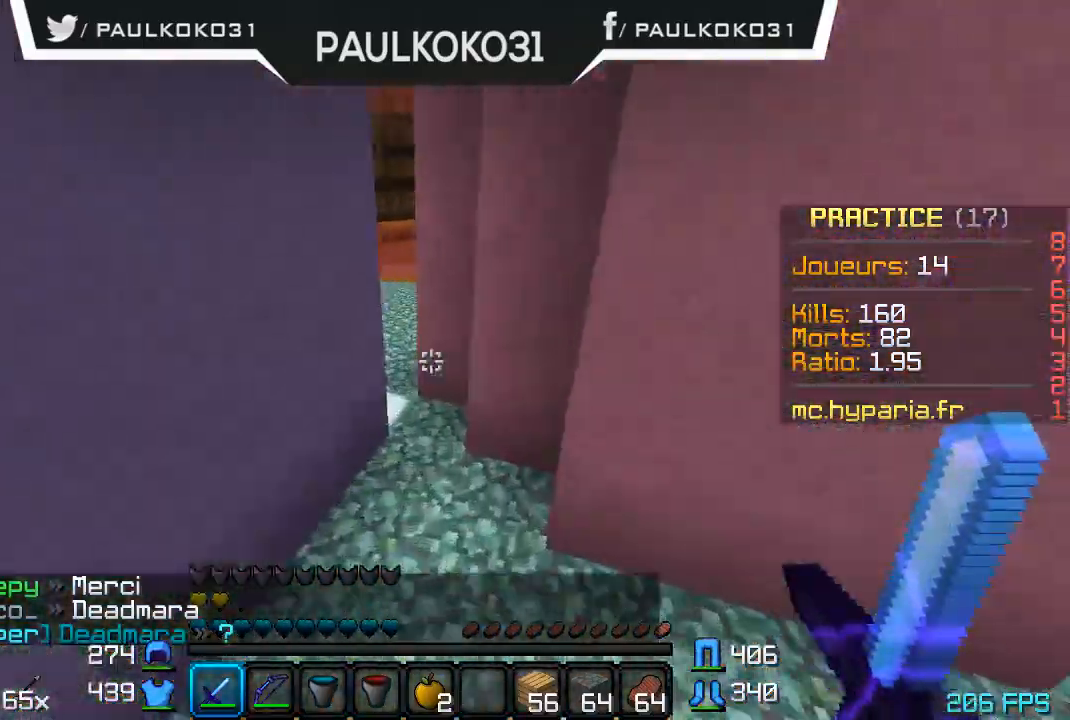
{"keys": [], "mouse": [], "events": []}
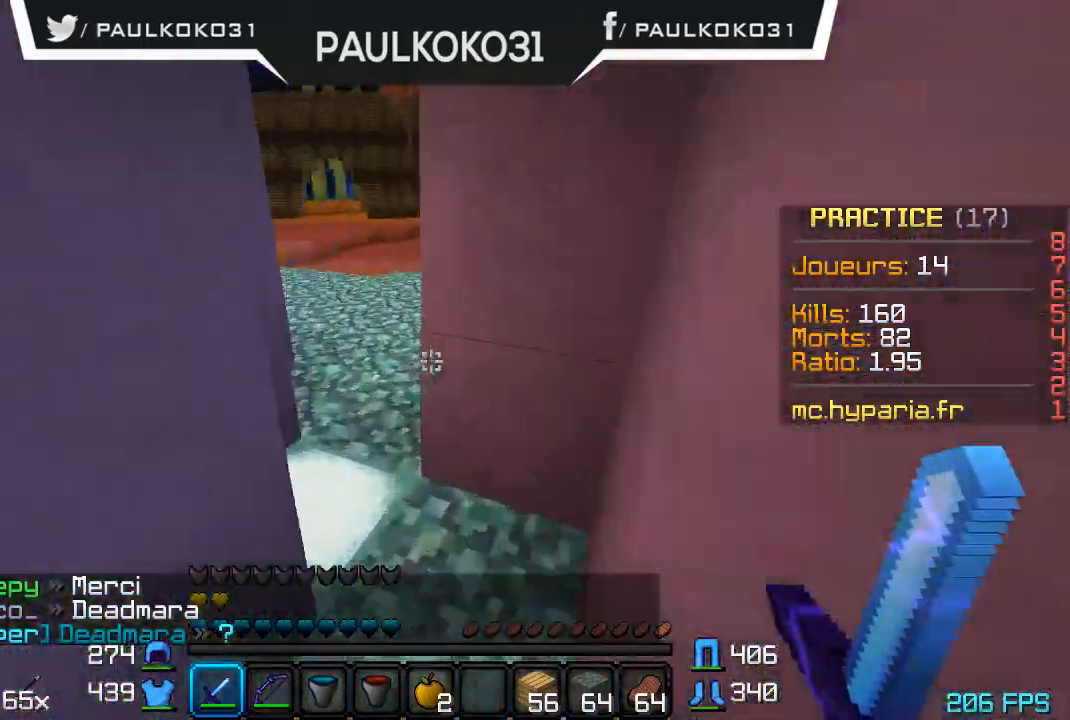
{"keys": [], "mouse": [], "events": []}
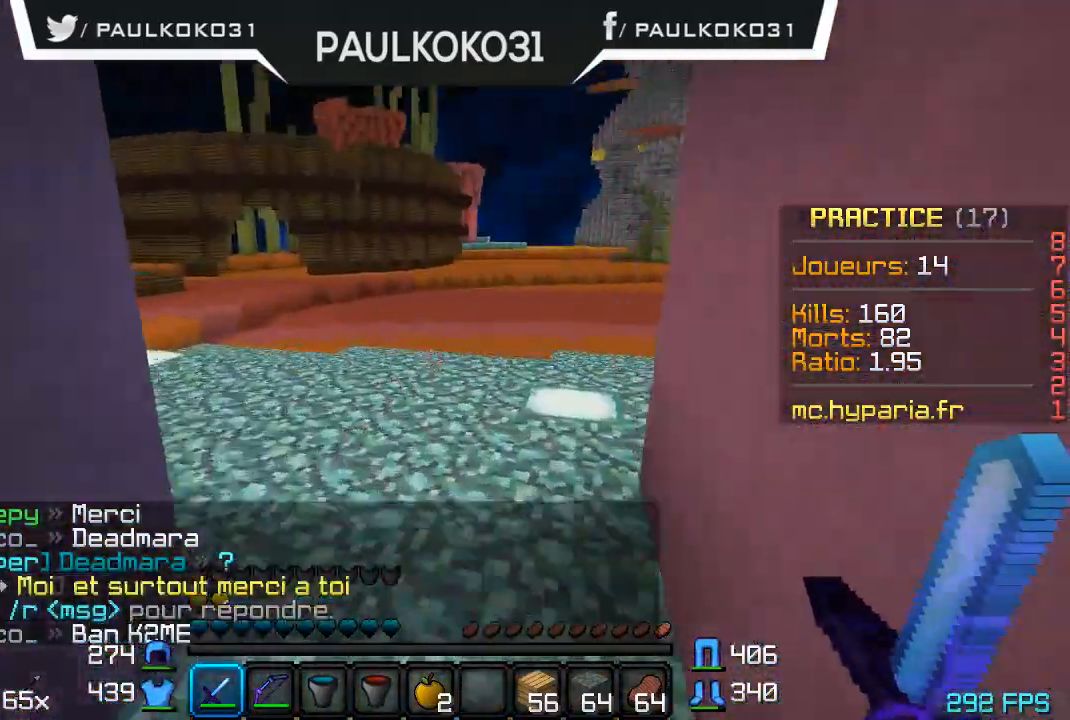
{"keys": [], "mouse": [], "events": []}